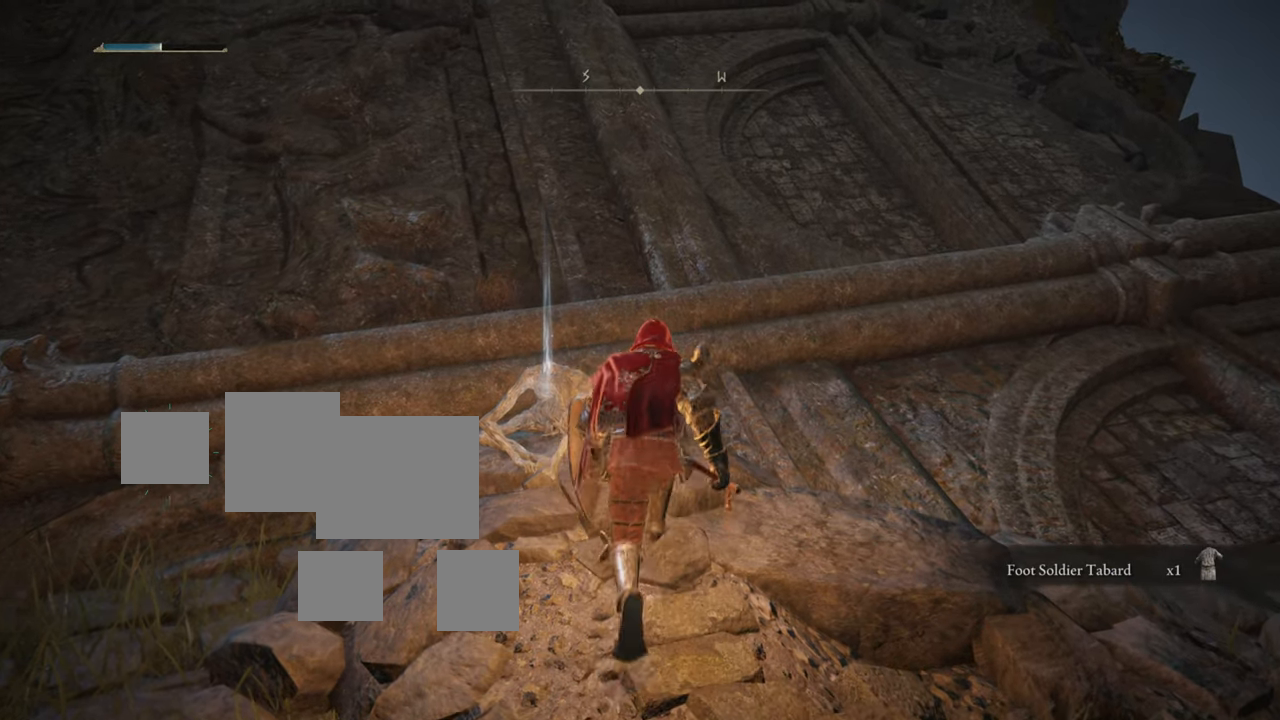
Gameplay with a controller (PlayStation layout); each line is a JSON object with the inputs held at the frame after it. "events" lists button and stick changes between this image and that frame as [ms after this image, input, new state], when the widget could be followed in between.
{"buttons": [], "left_stick": "up-left", "right_stick": "center", "events": [[418, "left_stick", "up-left"]]}
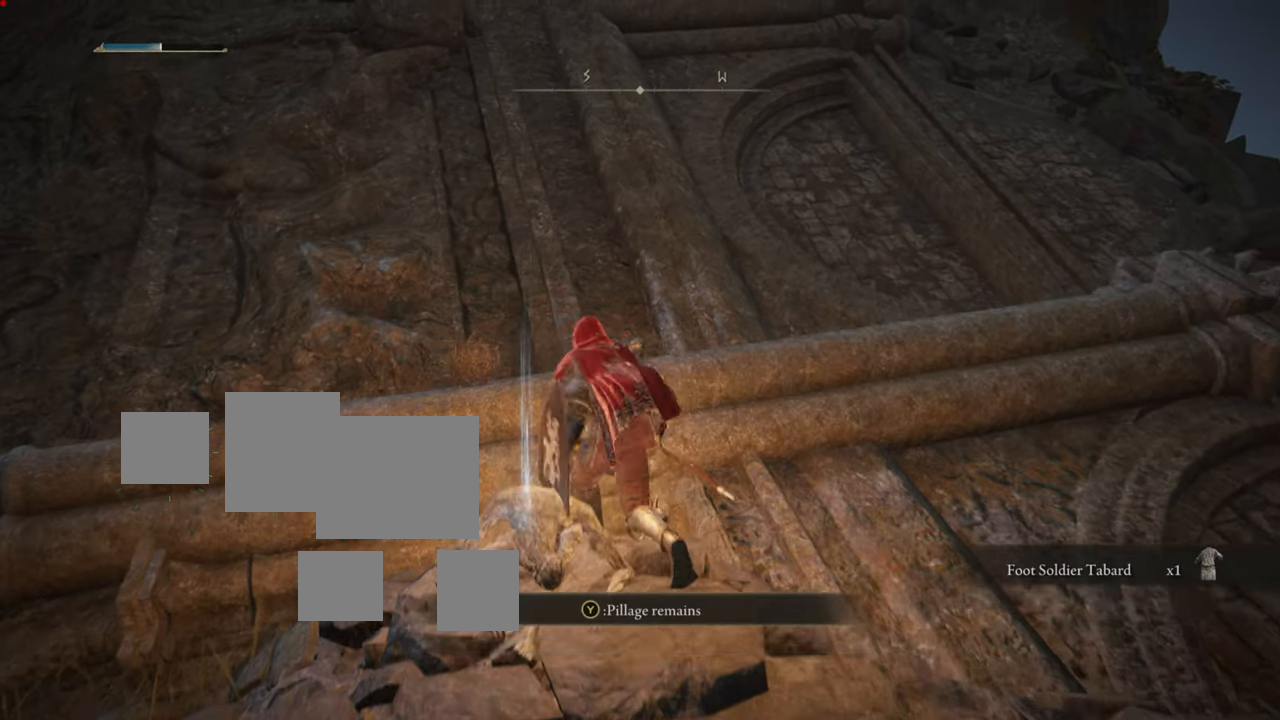
{"buttons": [], "left_stick": "center", "right_stick": "center", "events": [[50, "left_stick", "center"]]}
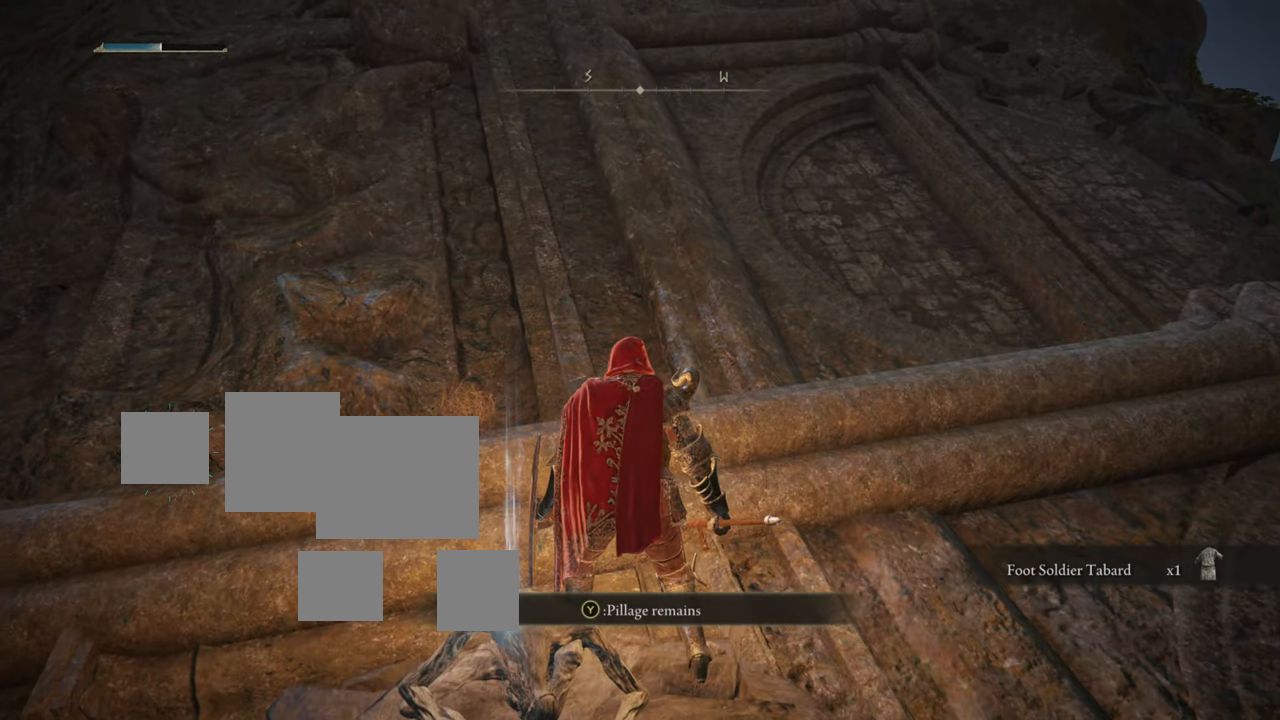
{"buttons": [], "left_stick": "center", "right_stick": "center", "events": [[134, "TRIANGLE", "down"], [267, "TRIANGLE", "up"]]}
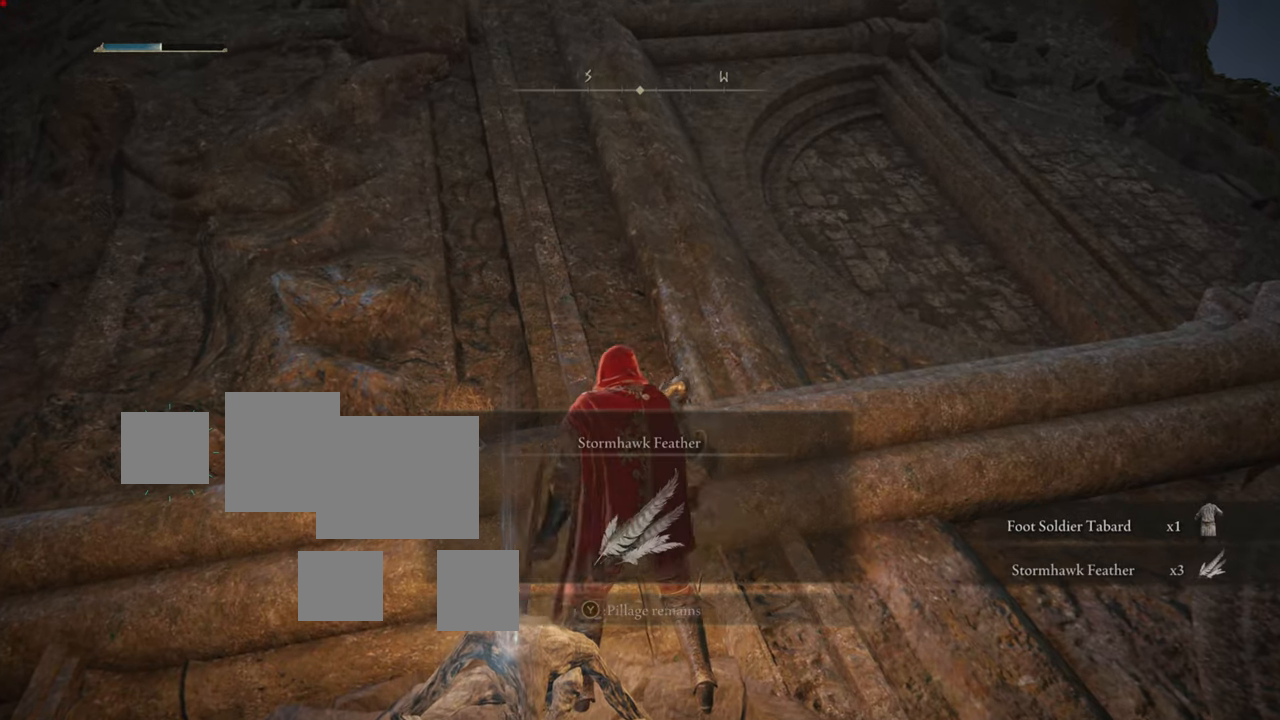
{"buttons": [], "left_stick": "center", "right_stick": "center", "events": []}
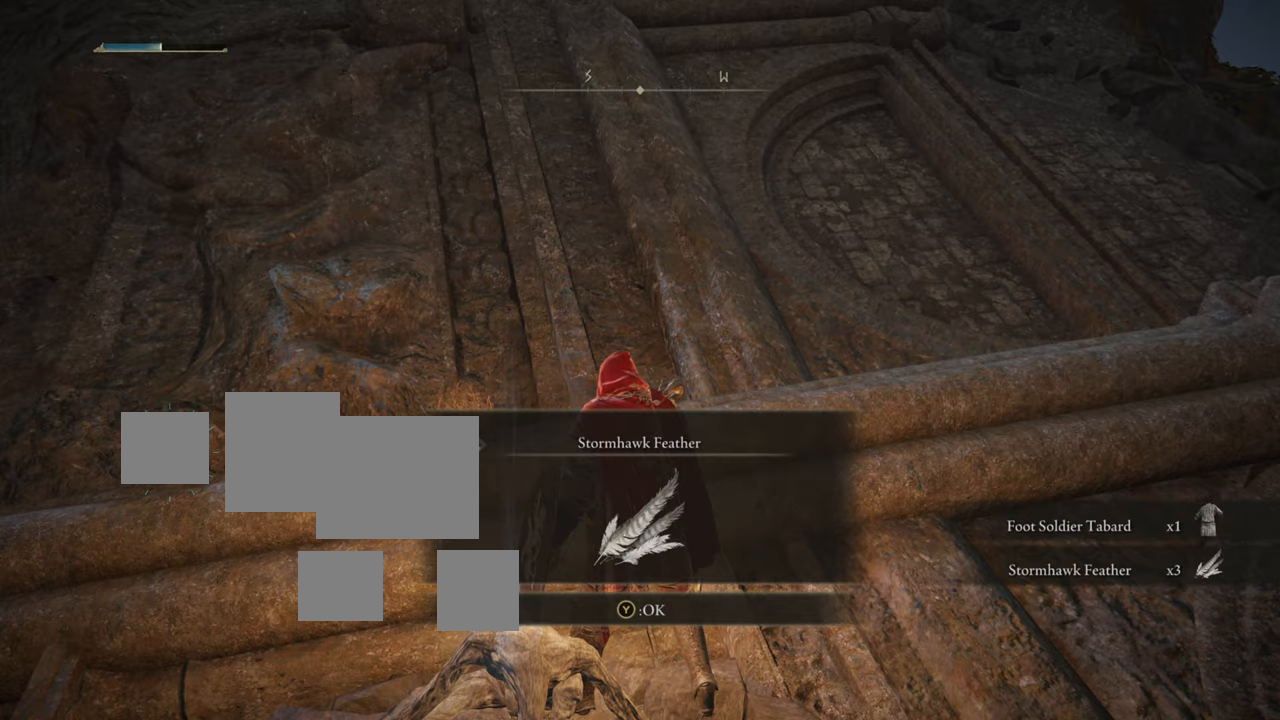
{"buttons": [], "left_stick": "center", "right_stick": "center", "events": []}
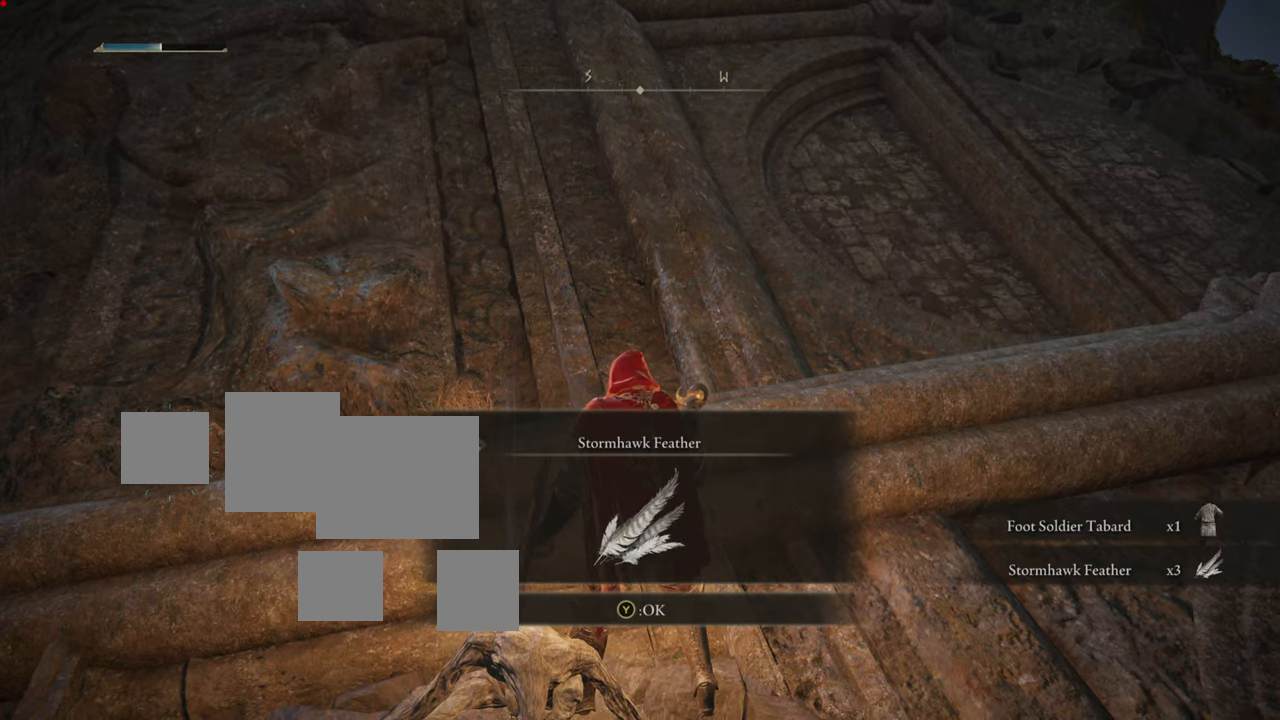
{"buttons": [], "left_stick": "center", "right_stick": "center", "events": []}